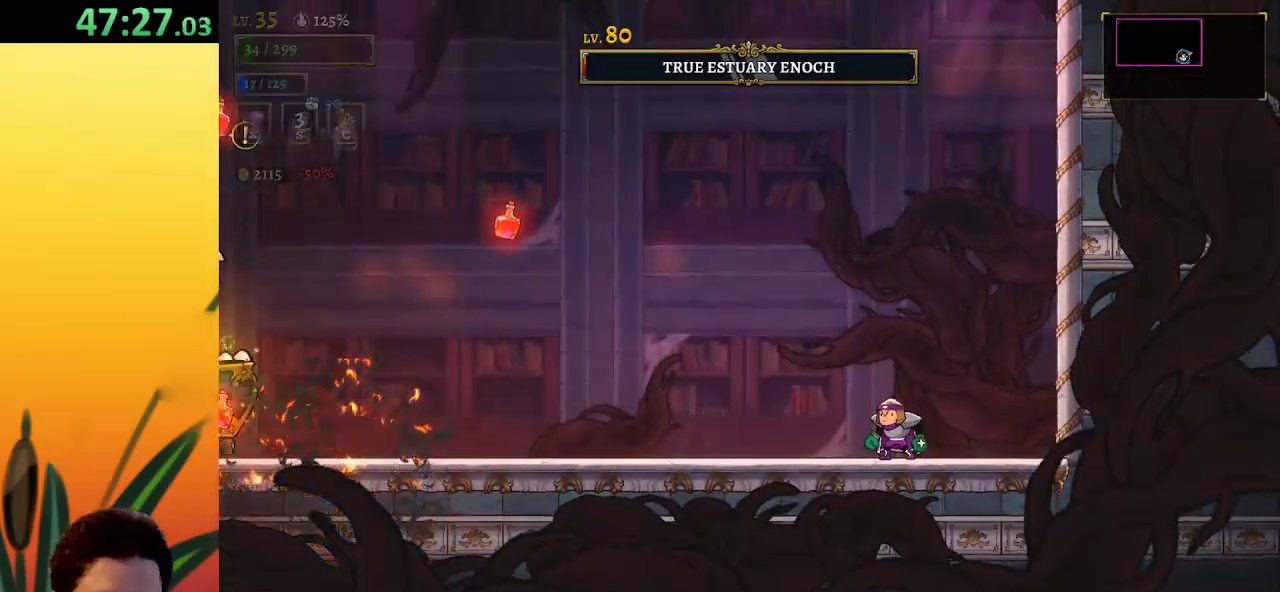
Gameplay with keyboard; each line is a JSON object with the keys held at the frame after it. "events" lists presses ("down") and releases ("up") of "a", "c", "d", "down", "left", "right", "s", "up", "x" and "z" between this image and that frame as [ms after this image, input, new state], when the widget could be followed in between. No other keys are recorded. Mouse input is not recorded.
{"keys": ["z"], "events": [[283, "z", "down"]]}
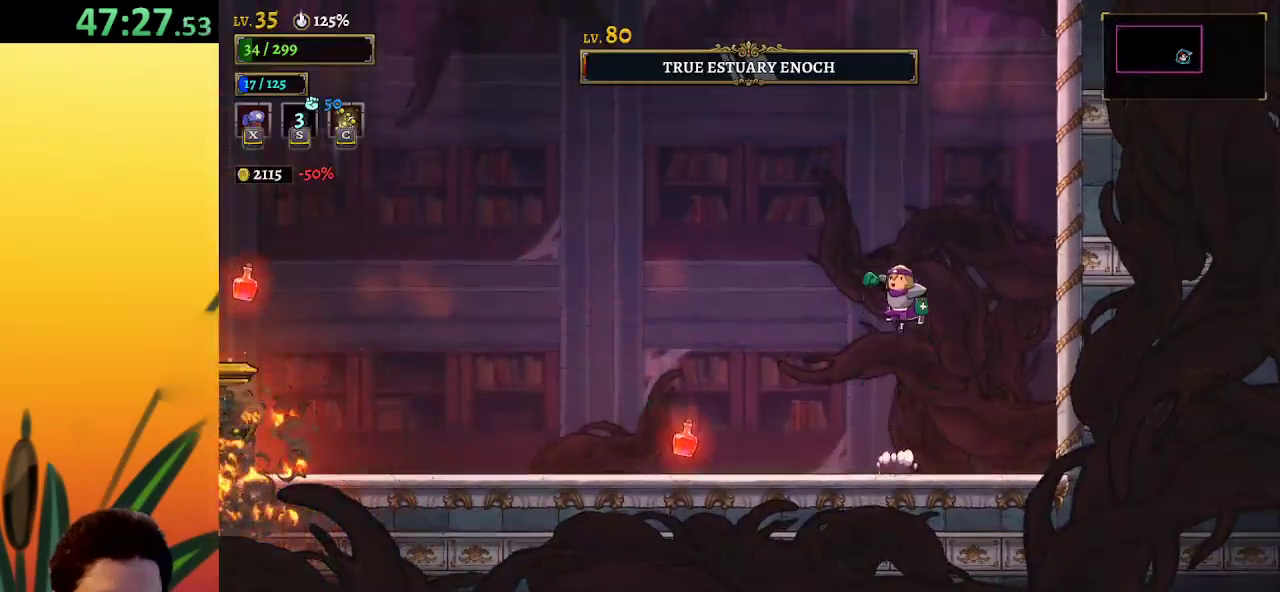
{"keys": ["left"], "events": [[167, "z", "up"], [250, "left", "down"]]}
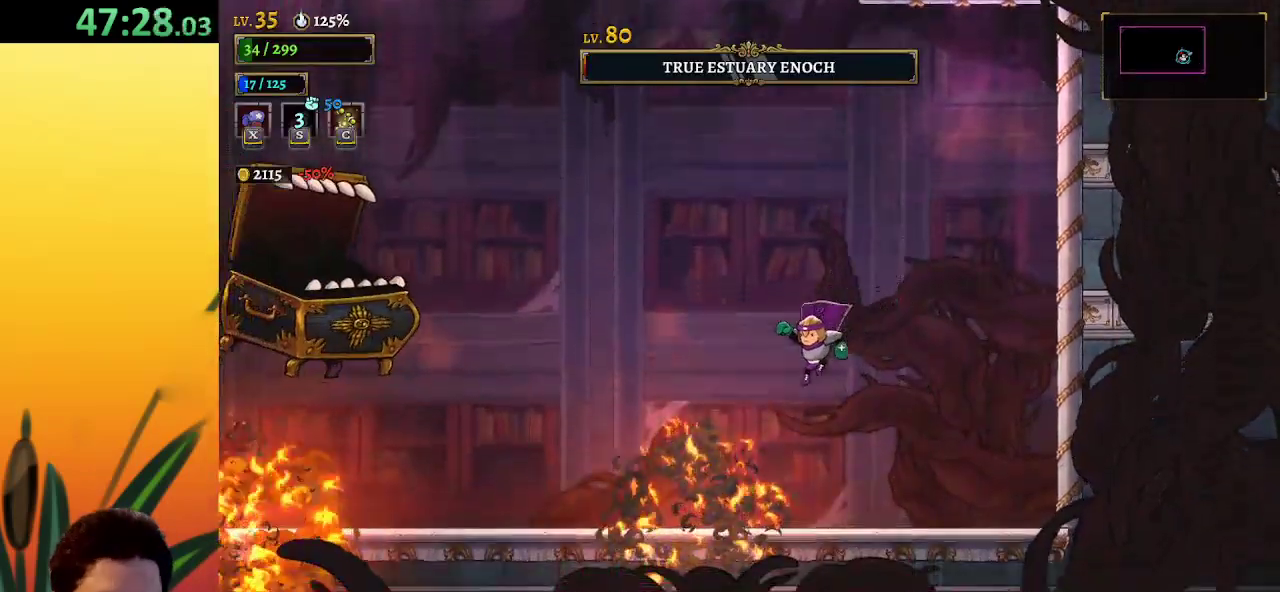
{"keys": [], "events": [[267, "x", "down"], [317, "left", "up"], [467, "x", "up"]]}
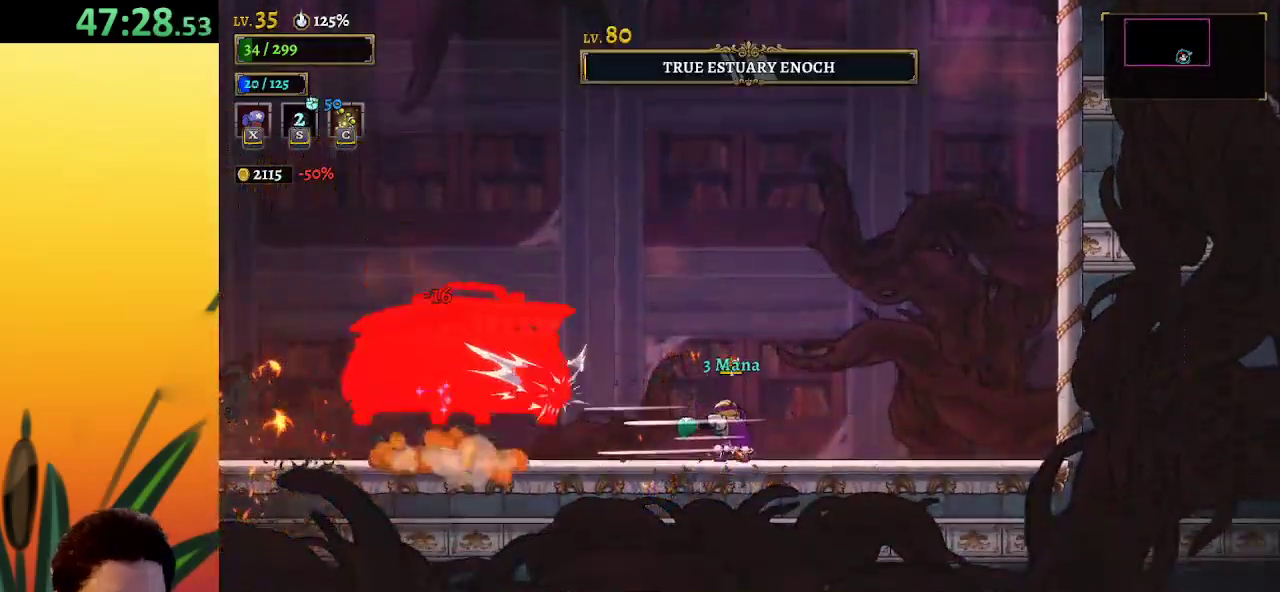
{"keys": ["left"], "events": [[200, "left", "down"], [233, "a", "down"], [417, "a", "up"]]}
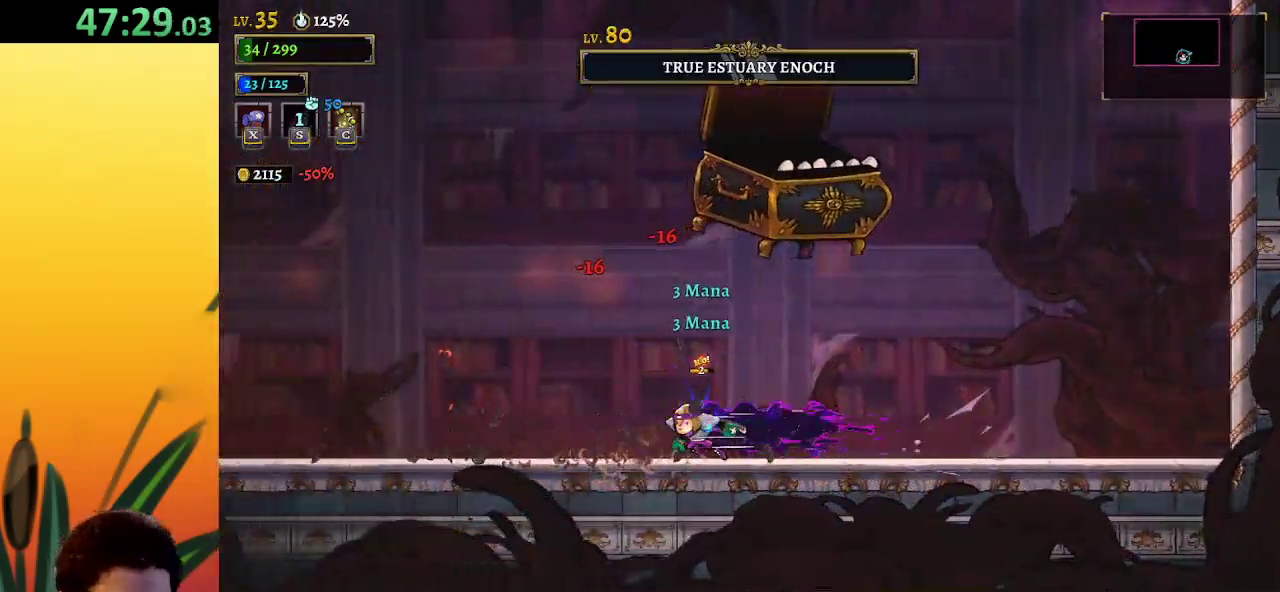
{"keys": ["up"], "events": [[17, "left", "up"], [67, "right", "down"], [200, "up", "down"], [200, "x", "down"], [250, "right", "up"], [350, "x", "up"]]}
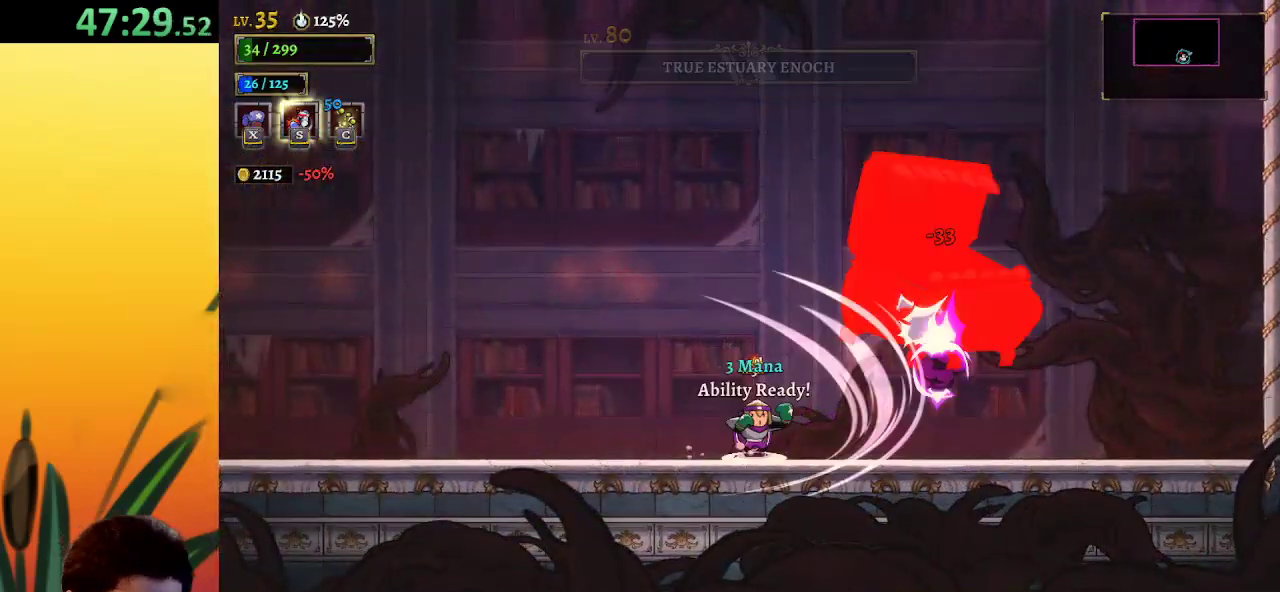
{"keys": [], "events": [[417, "up", "up"]]}
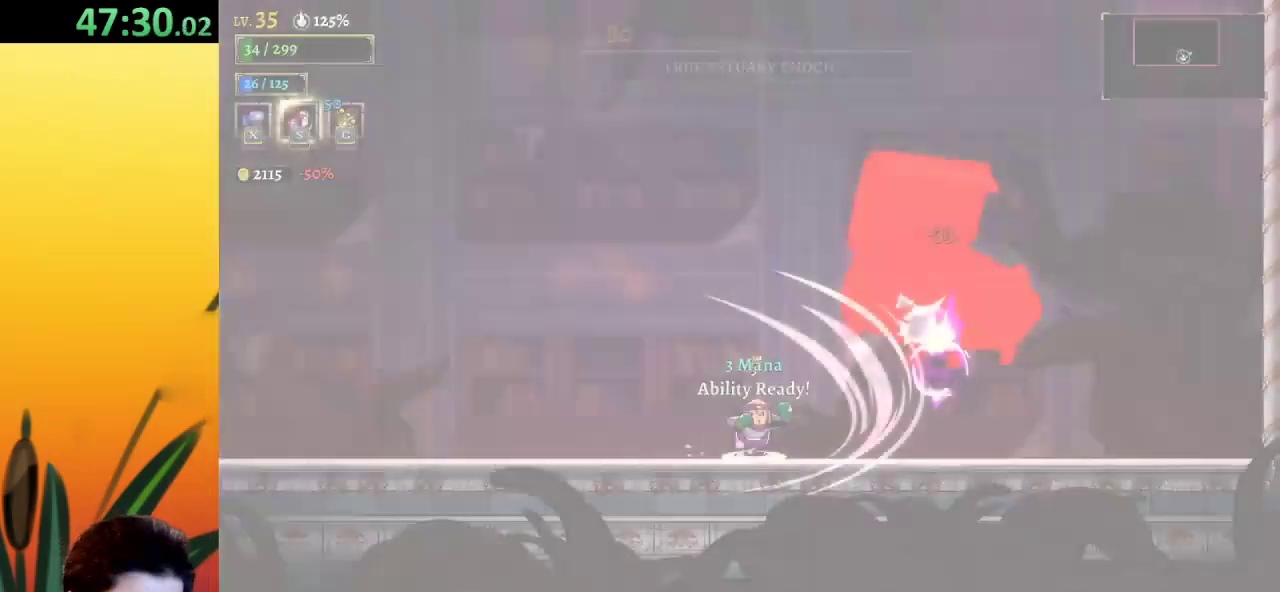
{"keys": [], "events": []}
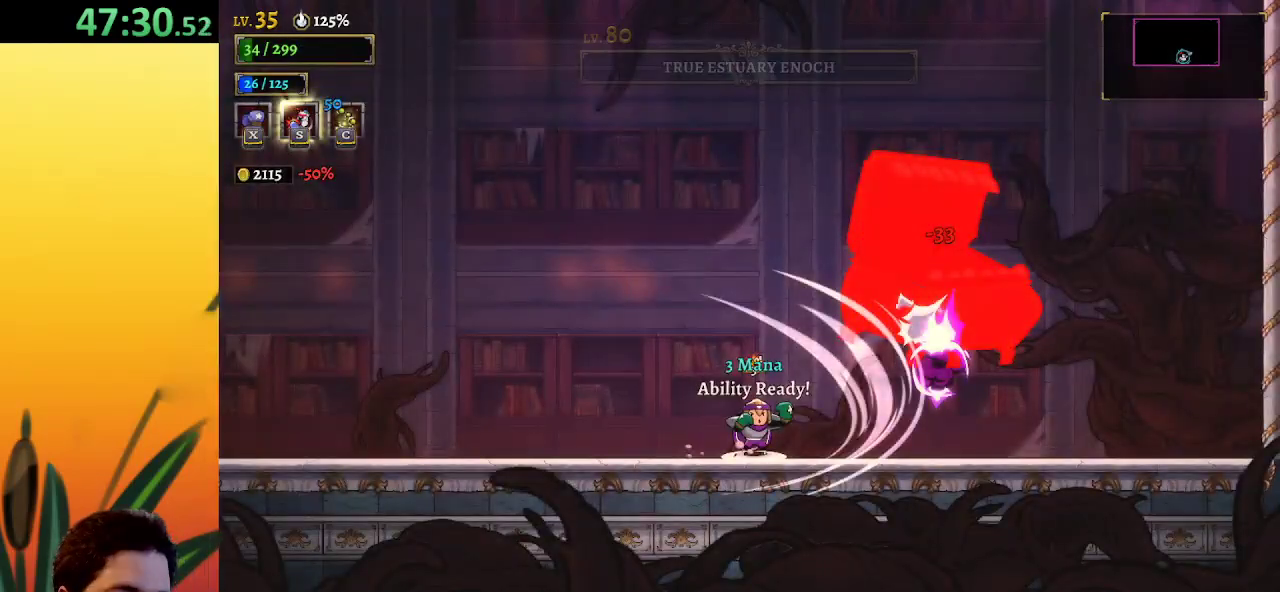
{"keys": ["a"], "events": [[450, "a", "down"]]}
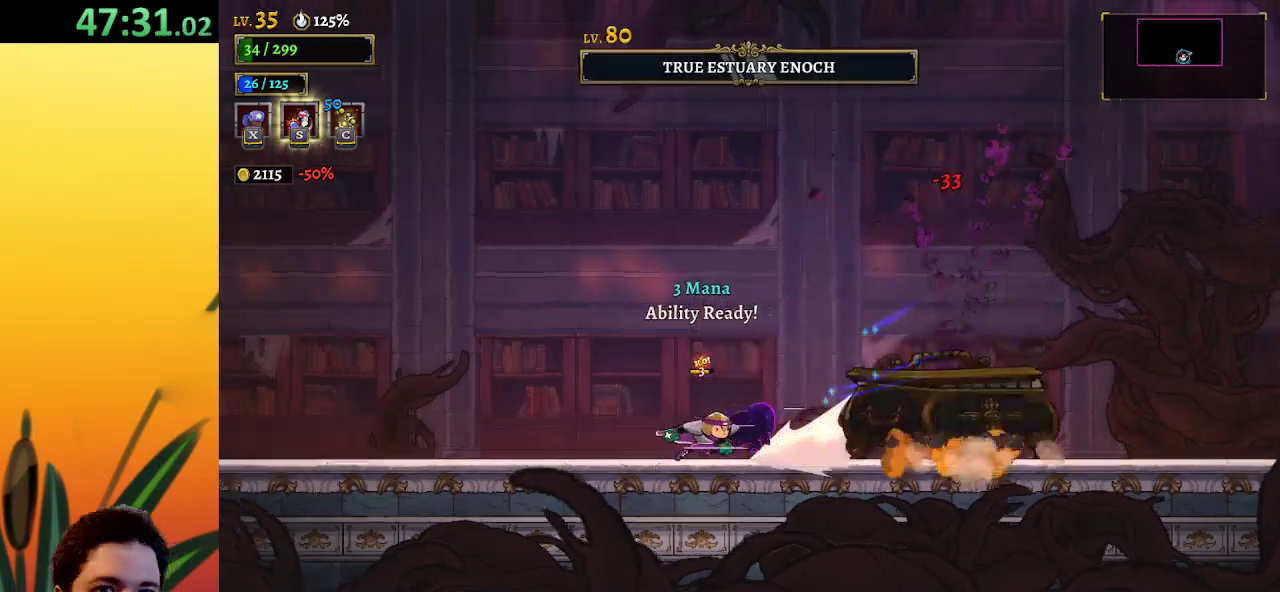
{"keys": [], "events": [[317, "a", "up"]]}
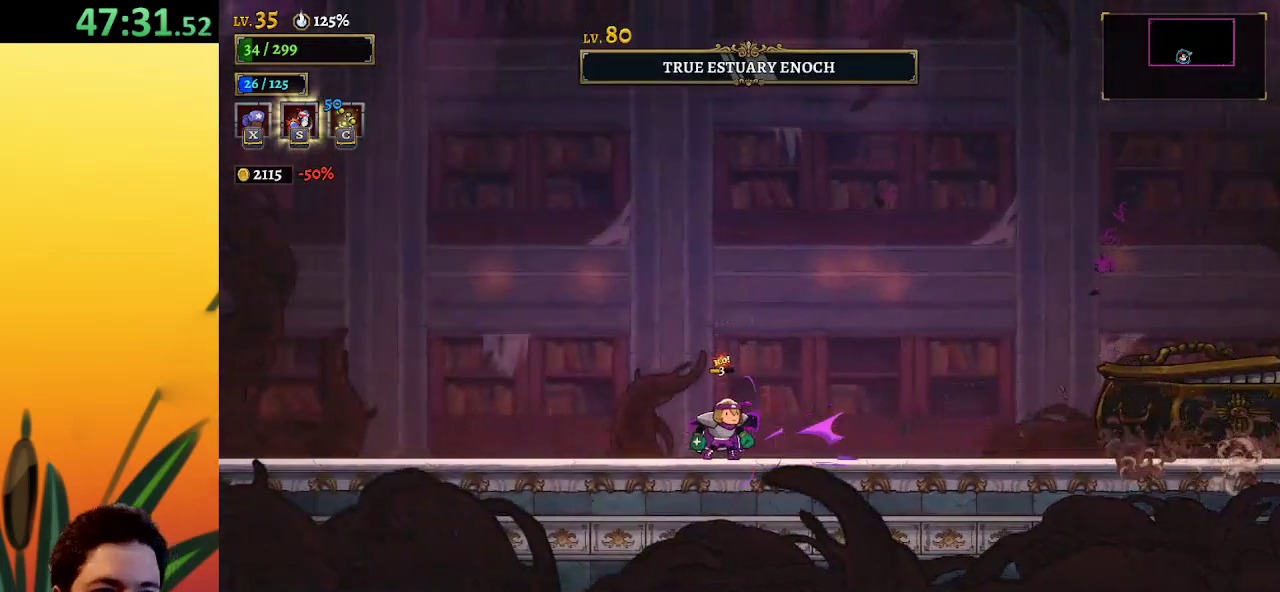
{"keys": [], "events": []}
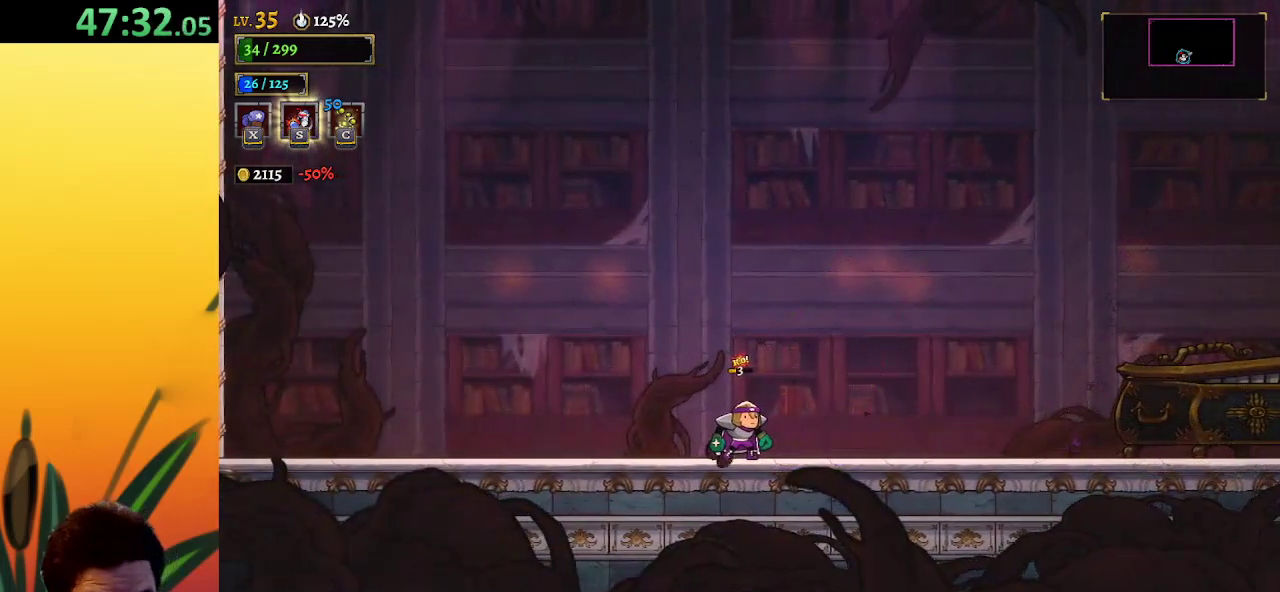
{"keys": [], "events": []}
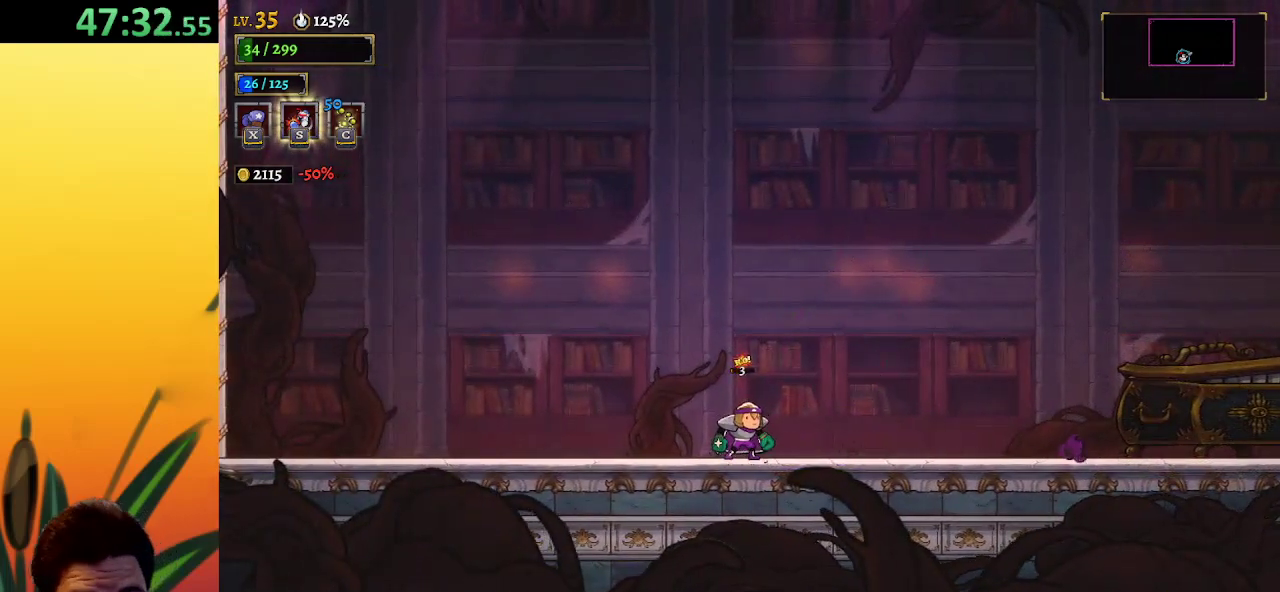
{"keys": [], "events": []}
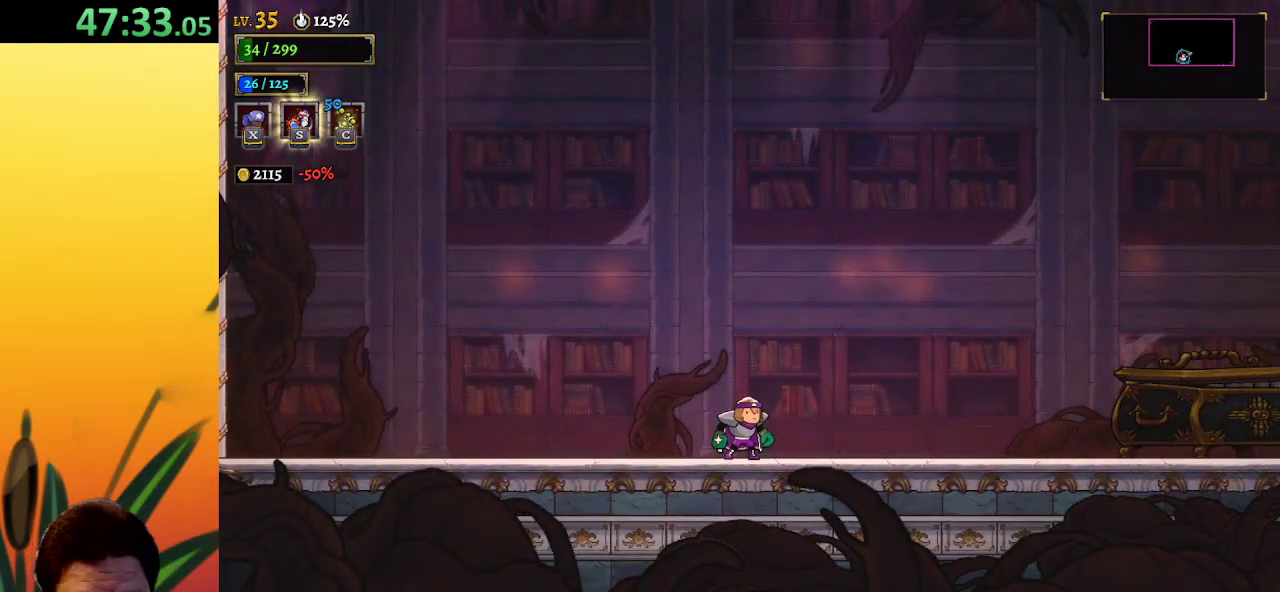
{"keys": [], "events": []}
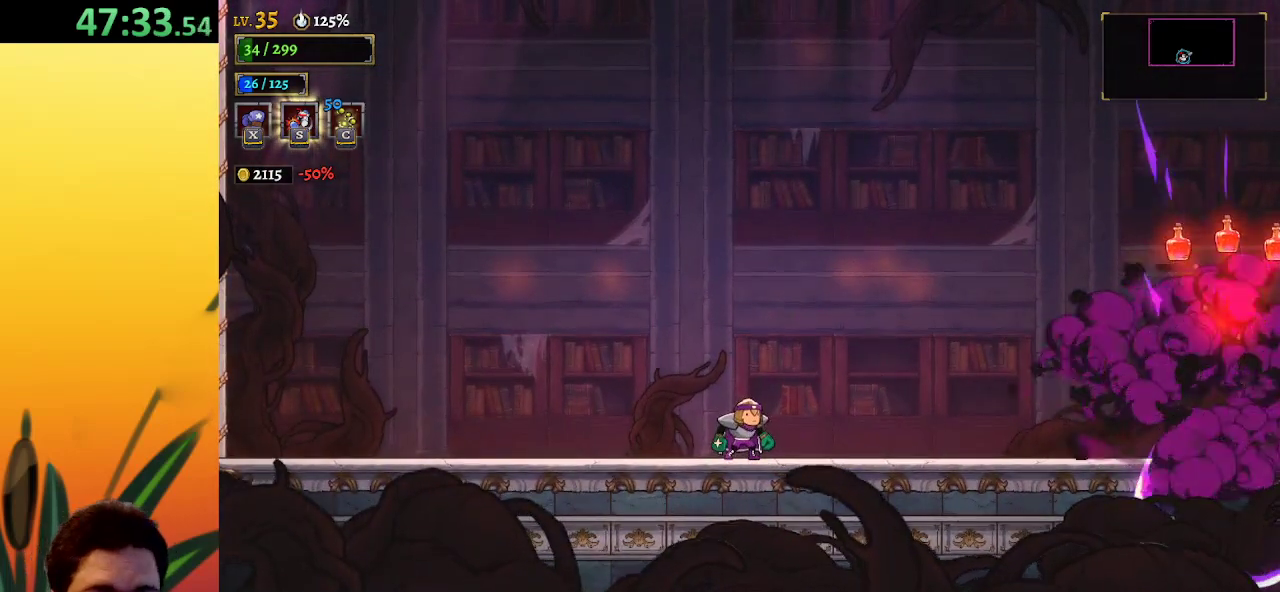
{"keys": [], "events": []}
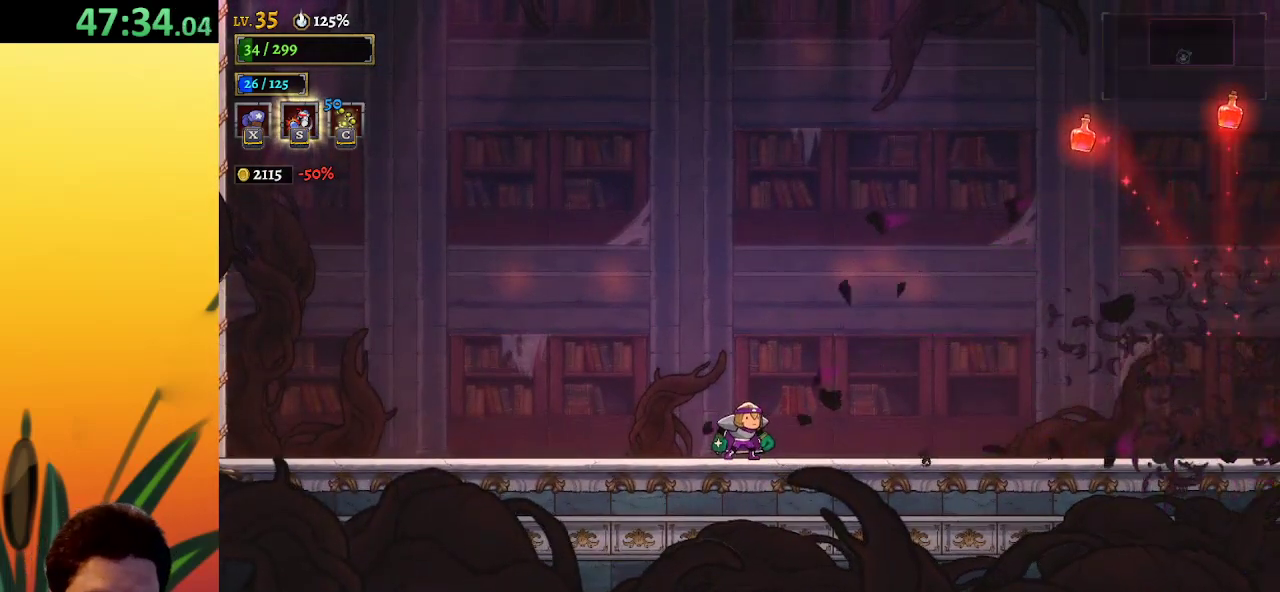
{"keys": ["left"], "events": [[300, "left", "down"]]}
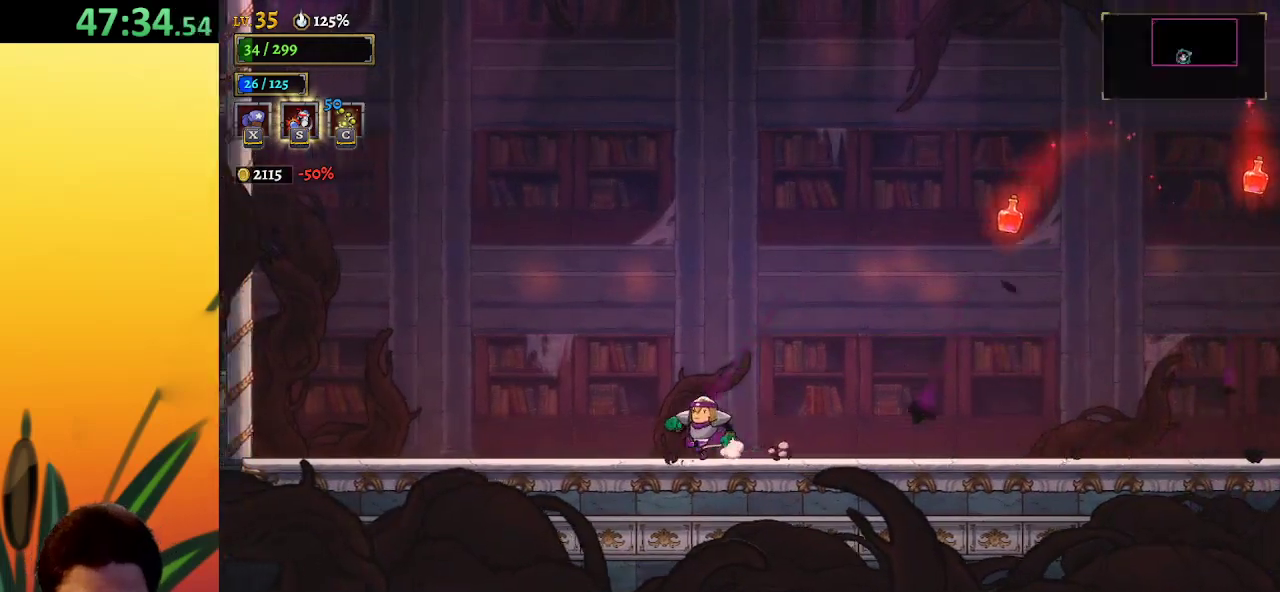
{"keys": [], "events": [[67, "left", "up"], [217, "z", "down"], [483, "z", "up"]]}
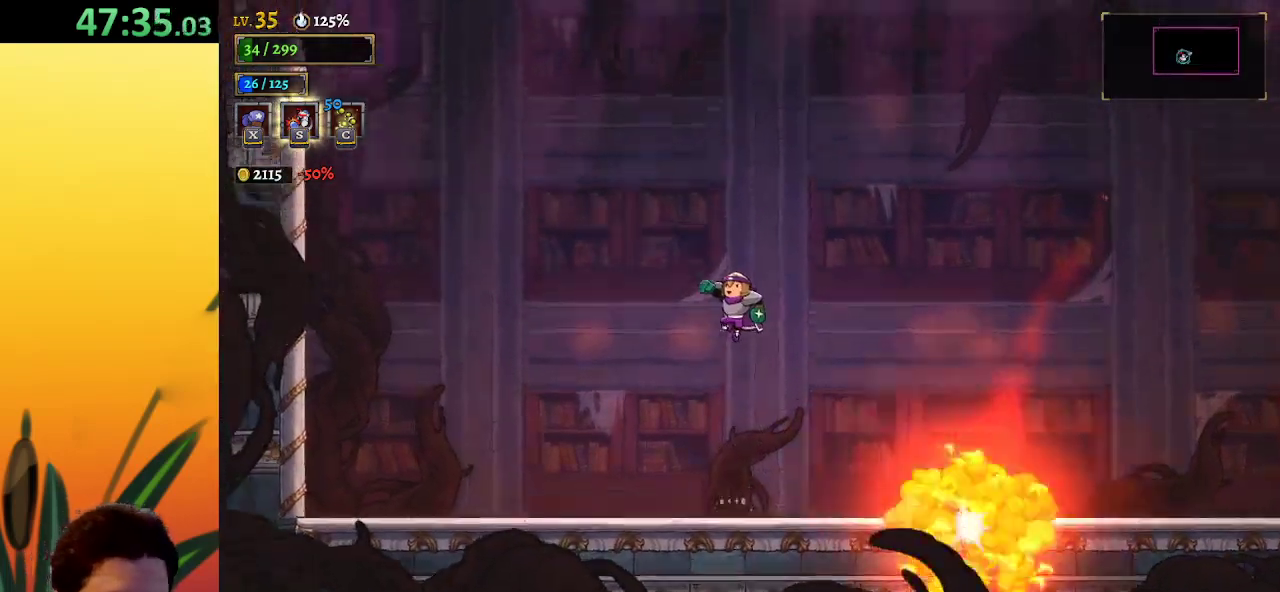
{"keys": ["right"], "events": [[33, "right", "down"]]}
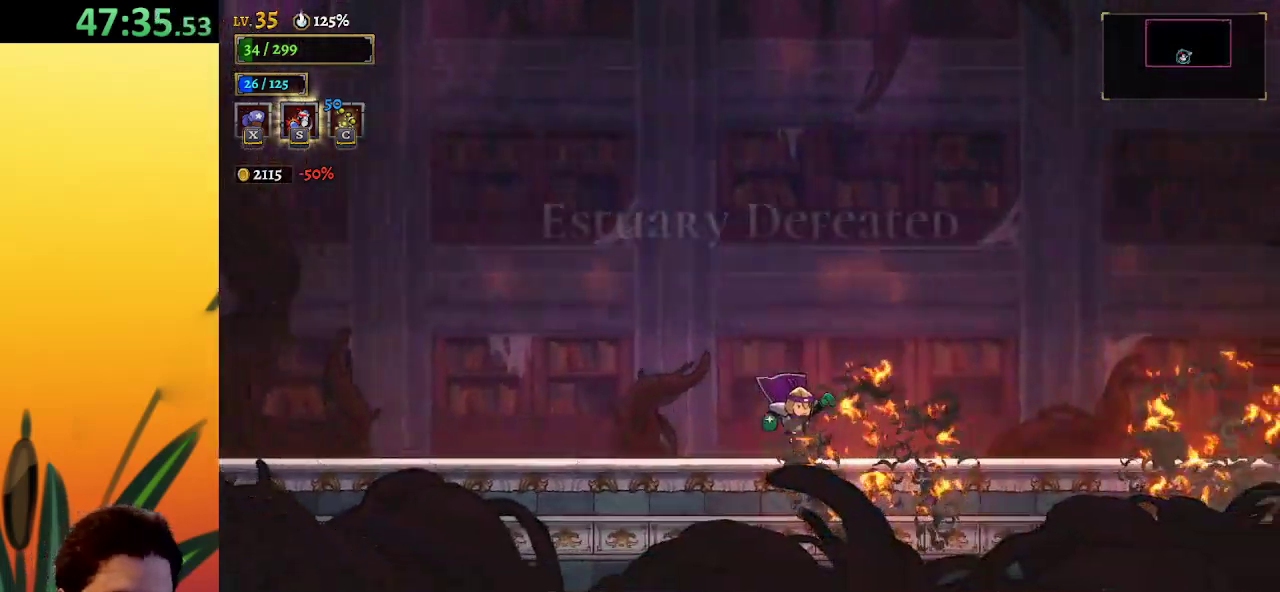
{"keys": [], "events": [[233, "right", "up"]]}
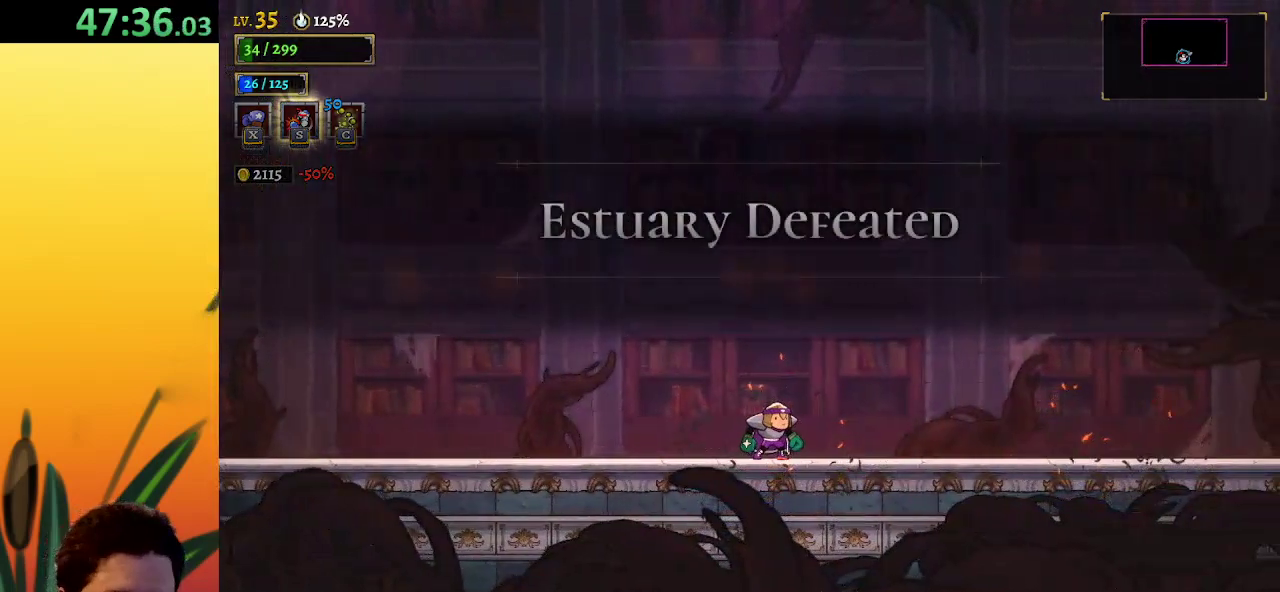
{"keys": [], "events": []}
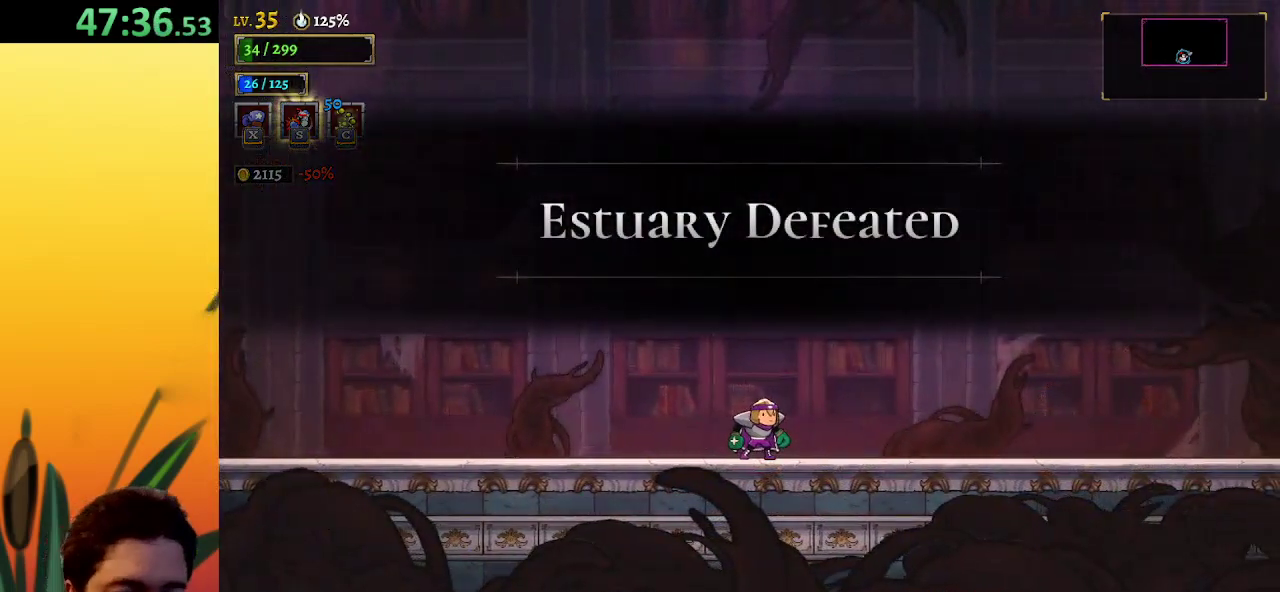
{"keys": [], "events": []}
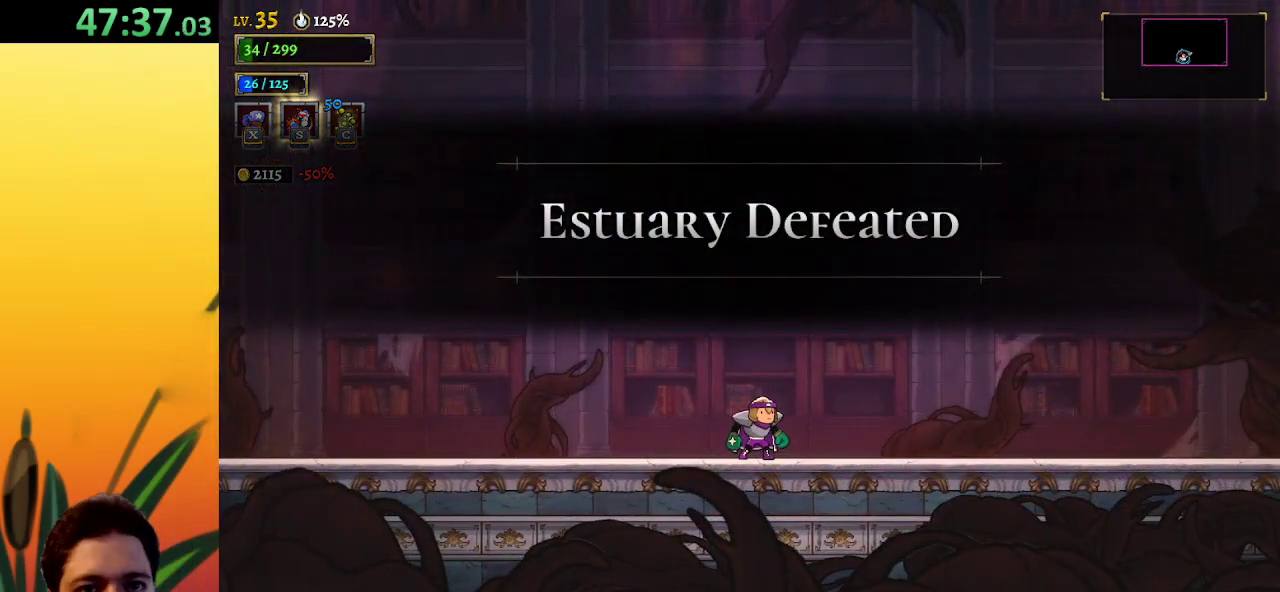
{"keys": [], "events": []}
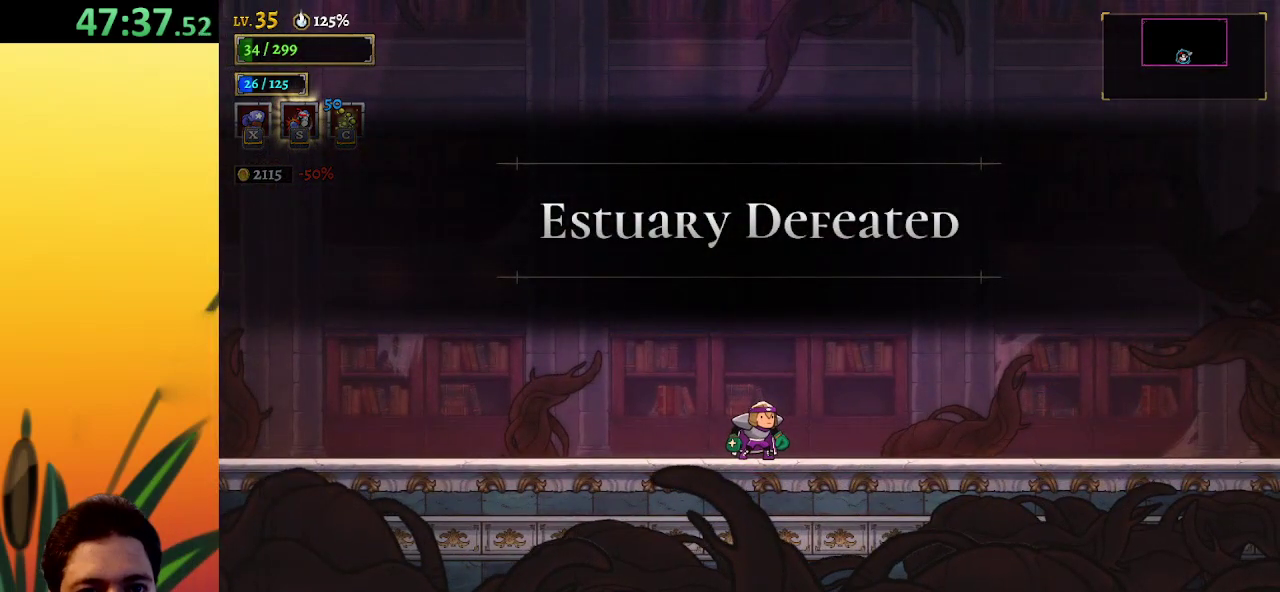
{"keys": [], "events": []}
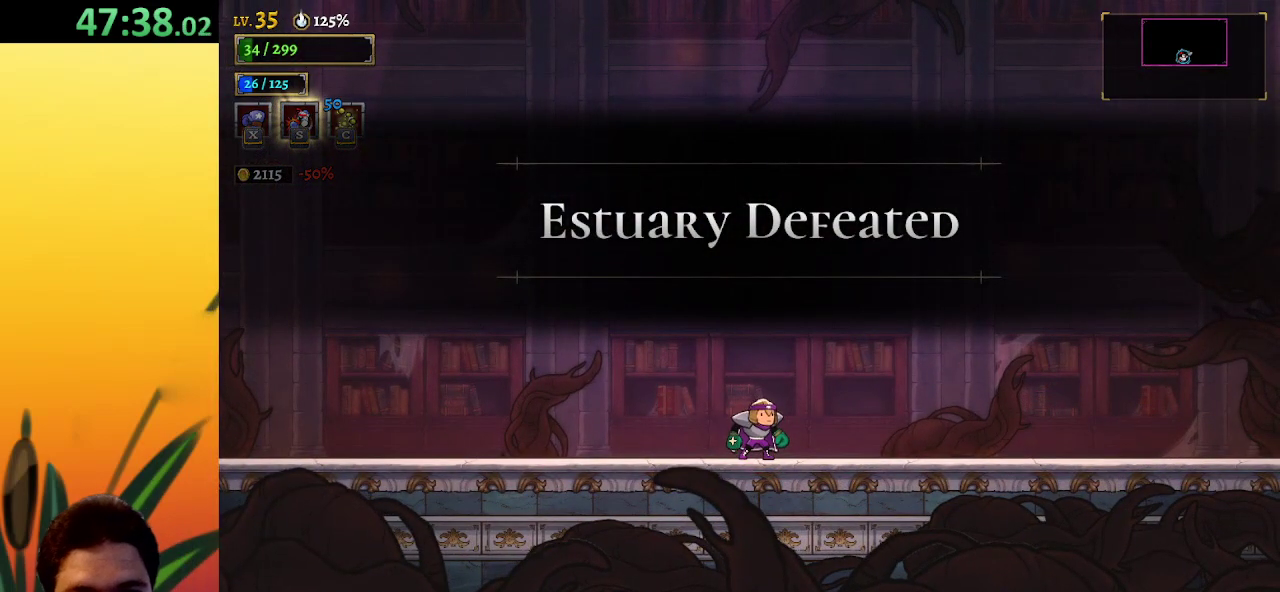
{"keys": [], "events": []}
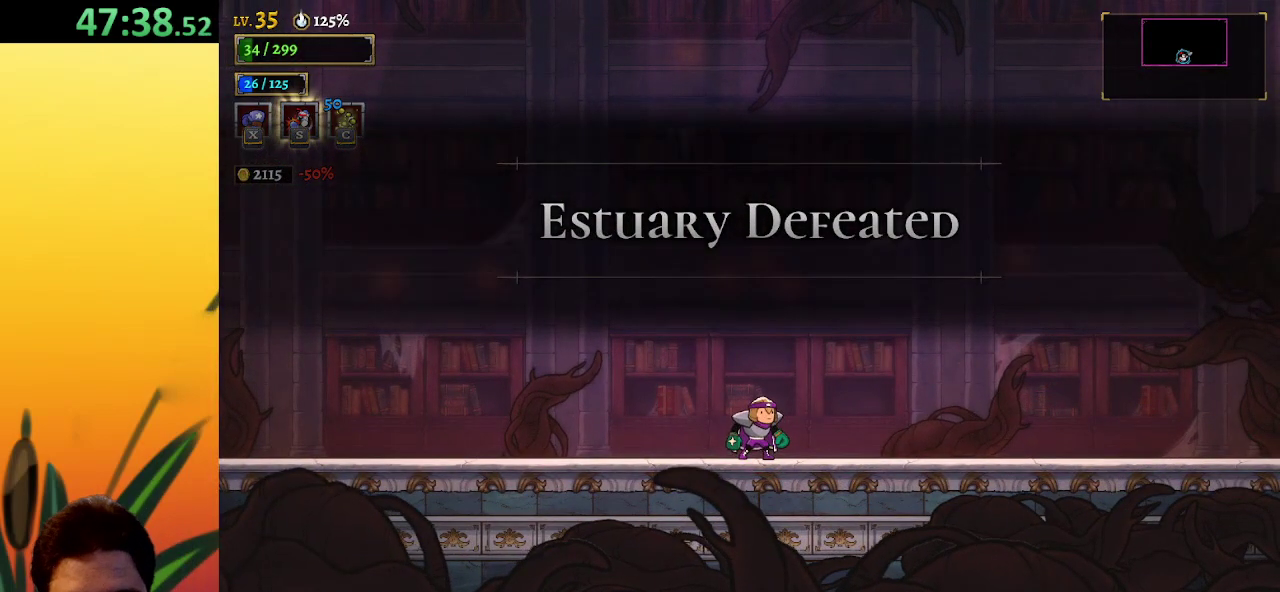
{"keys": [], "events": []}
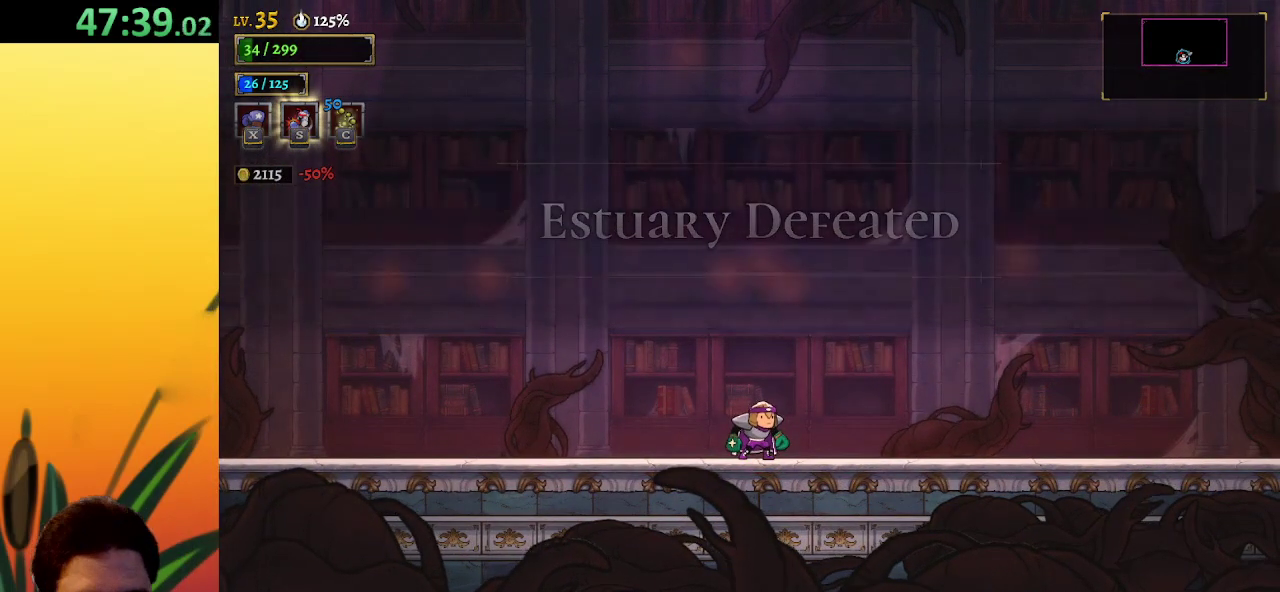
{"keys": [], "events": [[250, "left", "down"], [333, "left", "up"]]}
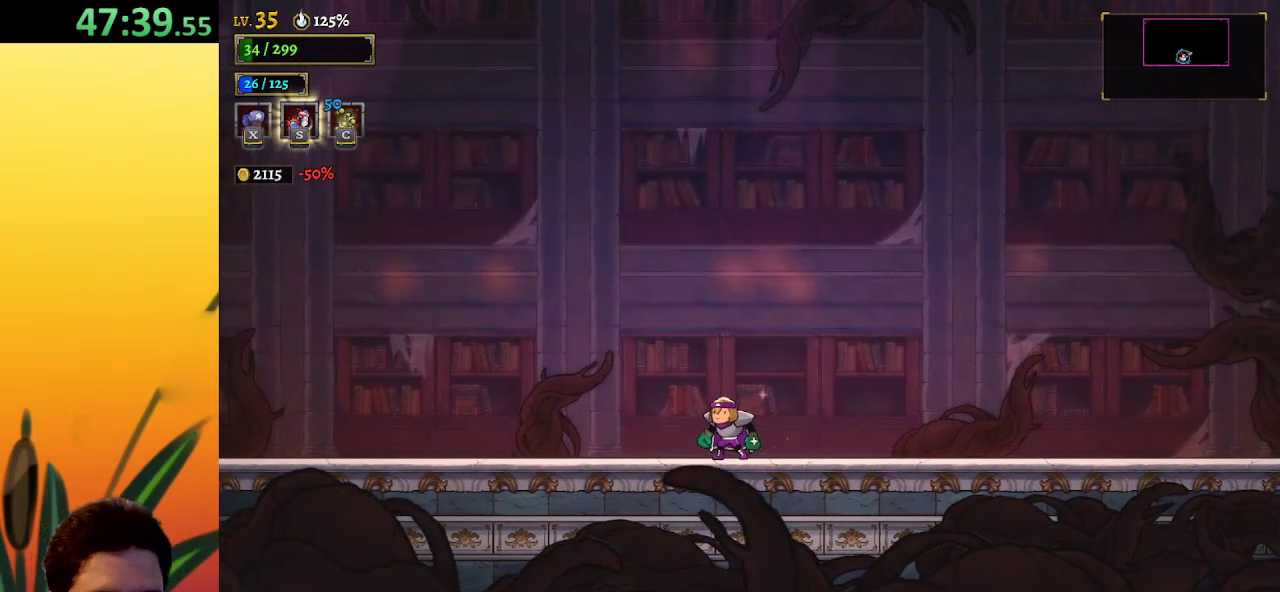
{"keys": [], "events": [[67, "right", "down"], [117, "right", "up"]]}
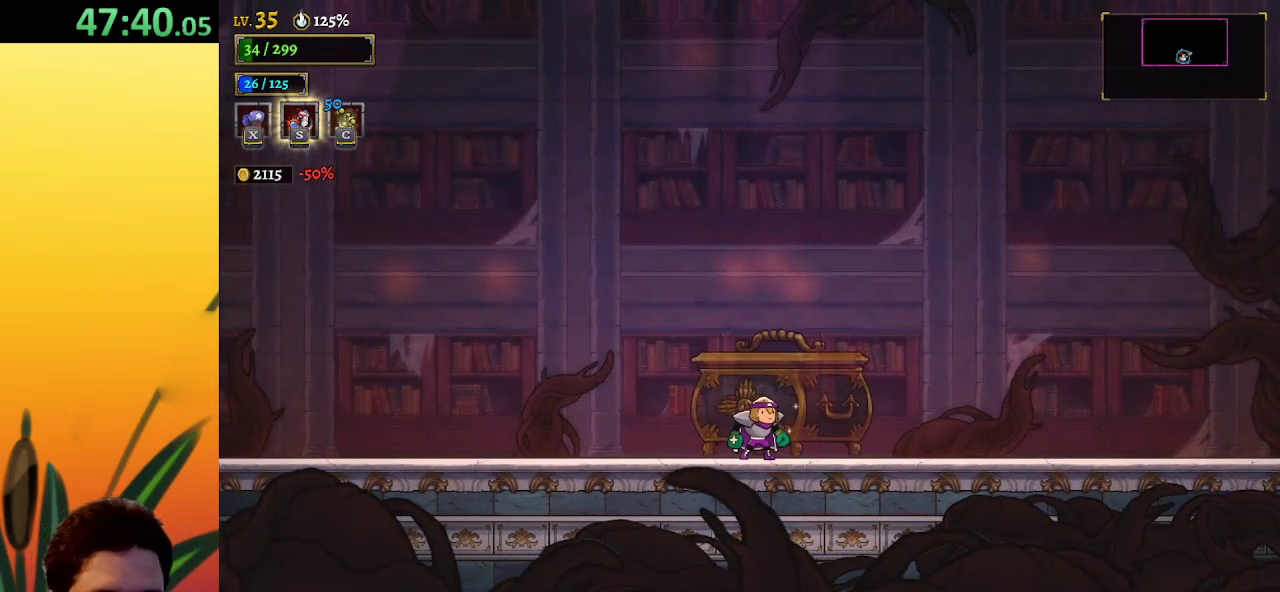
{"keys": ["up"], "events": [[33, "up", "down"], [133, "up", "up"], [167, "up", "down"], [267, "up", "up"], [317, "up", "down"], [400, "up", "up"], [500, "up", "down"]]}
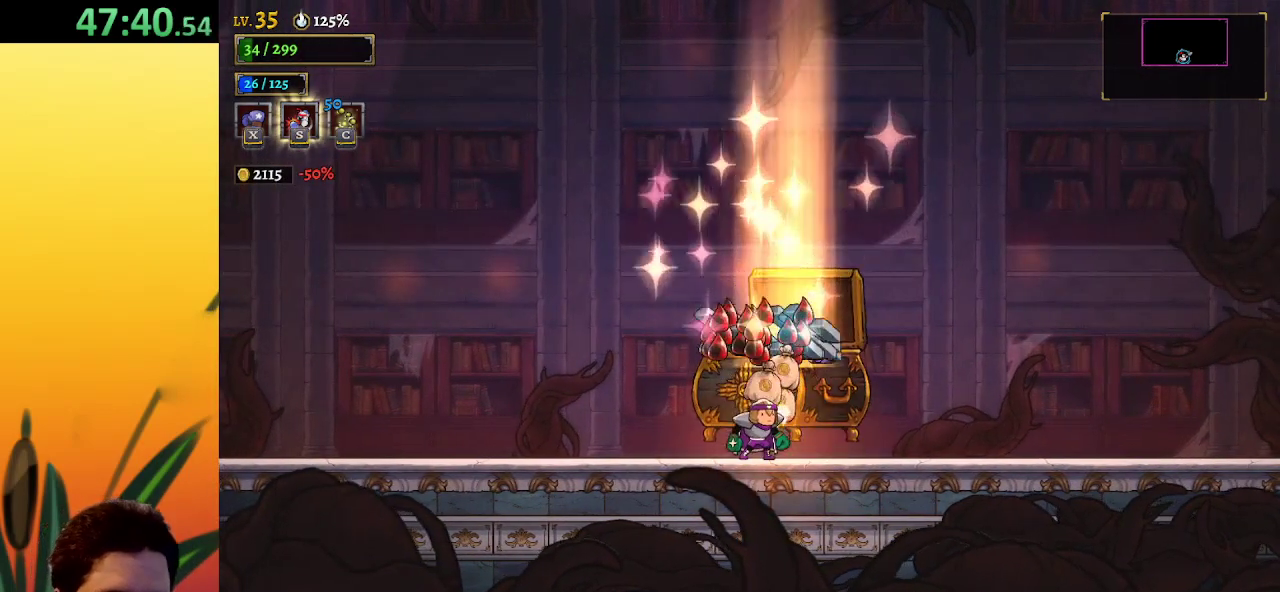
{"keys": [], "events": [[50, "up", "up"]]}